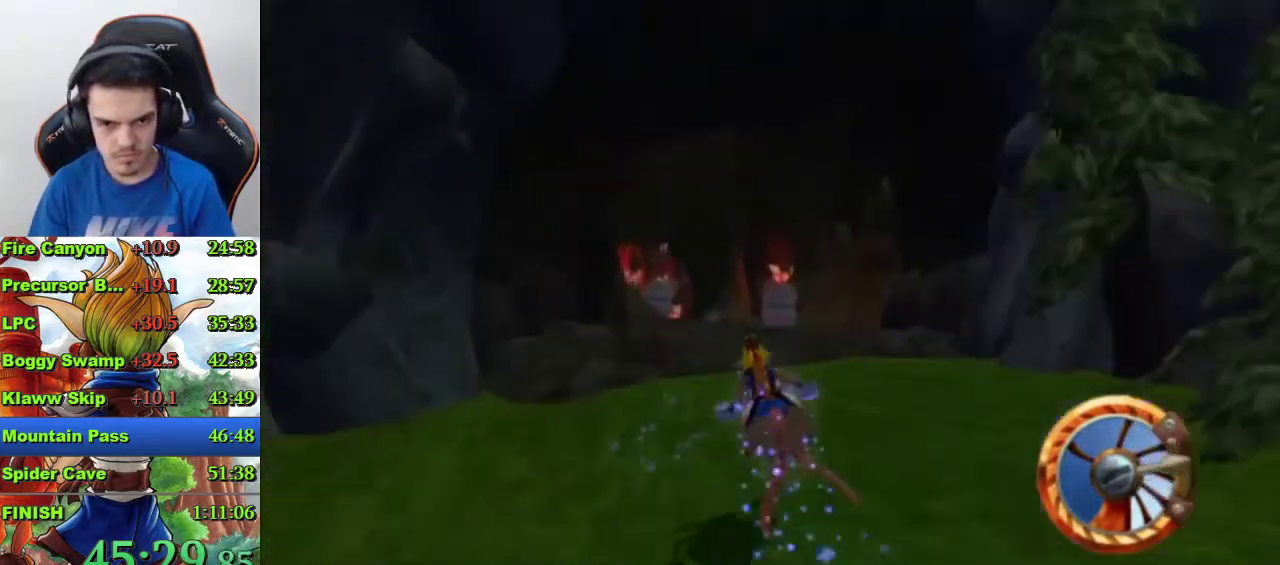
Gameplay with a controller (PlayStation layout); each line is a JSON object with the inputs held at the frame after it. "events" lists button and stick changes between this image and that frame as [ms after this image, input, new state], when the widget could be followed in between.
{"buttons": ["CROSS"], "left_stick": "center", "right_stick": "center", "events": []}
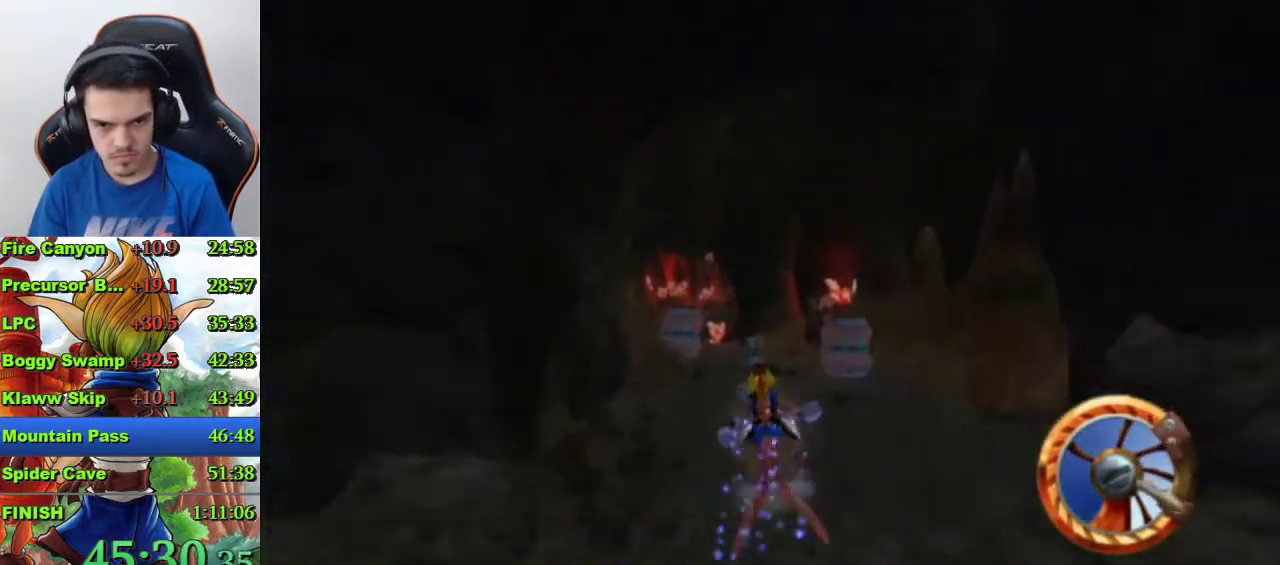
{"buttons": ["CROSS"], "left_stick": "left", "right_stick": "center", "events": [[467, "left_stick", "left"]]}
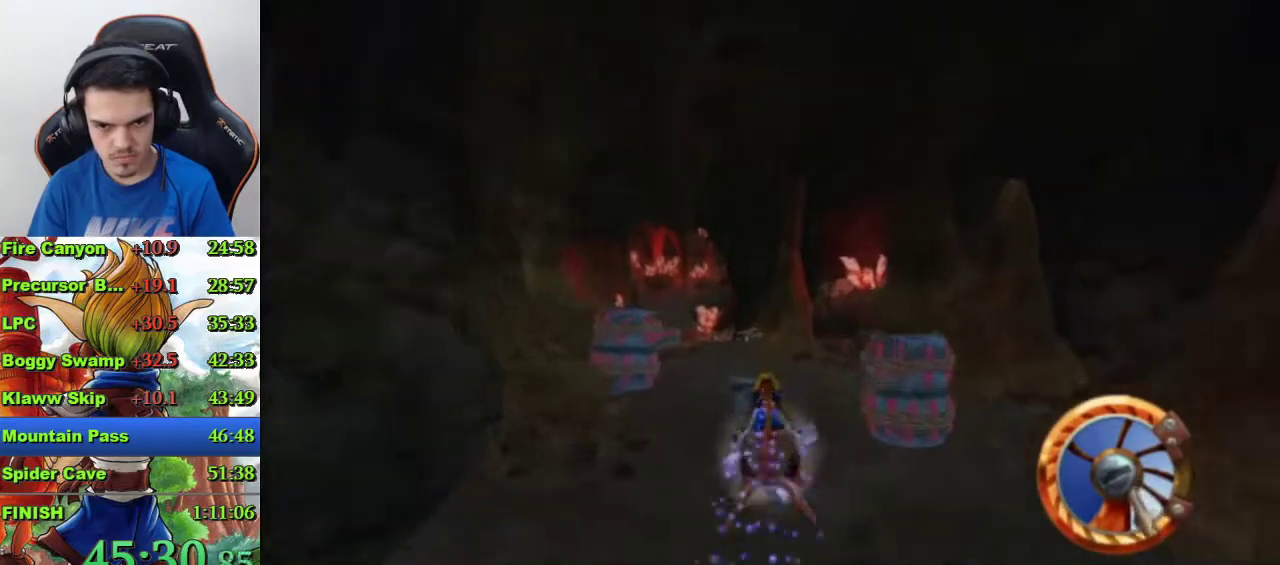
{"buttons": ["CROSS"], "left_stick": "left", "right_stick": "center", "events": [[233, "left_stick", "center"], [400, "left_stick", "left"]]}
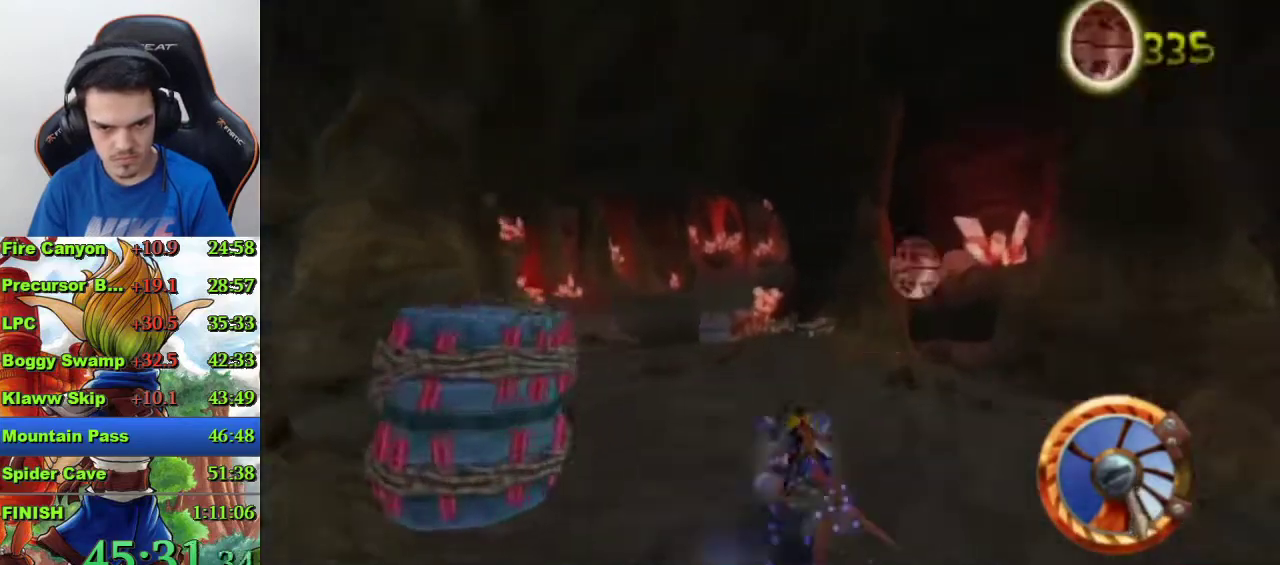
{"buttons": ["CROSS"], "left_stick": "center", "right_stick": "center", "events": [[267, "left_stick", "center"]]}
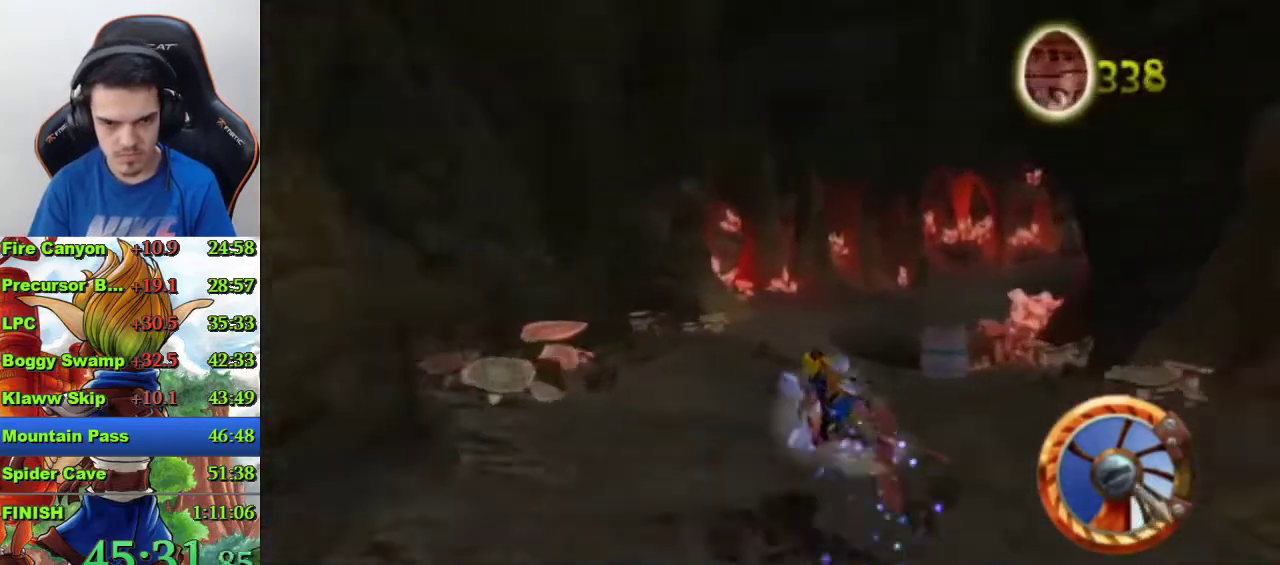
{"buttons": ["CROSS"], "left_stick": "right", "right_stick": "center", "events": [[100, "left_stick", "right"], [300, "left_stick", "center"], [433, "left_stick", "right"]]}
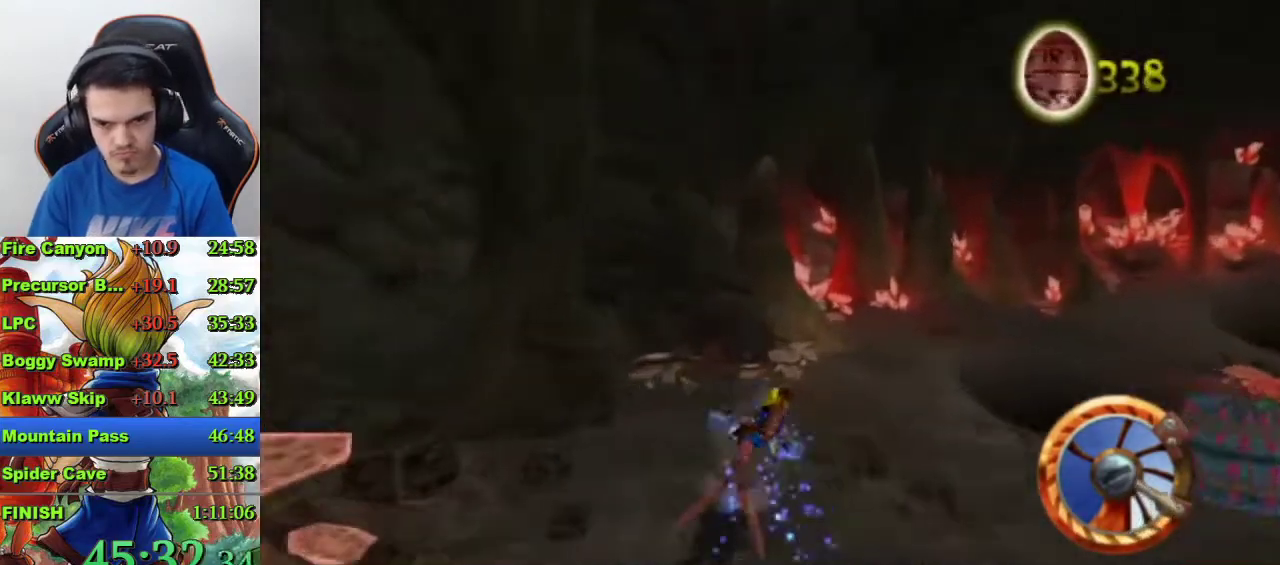
{"buttons": ["CROSS"], "left_stick": "right", "right_stick": "center", "events": [[233, "left_stick", "center"], [467, "left_stick", "right"]]}
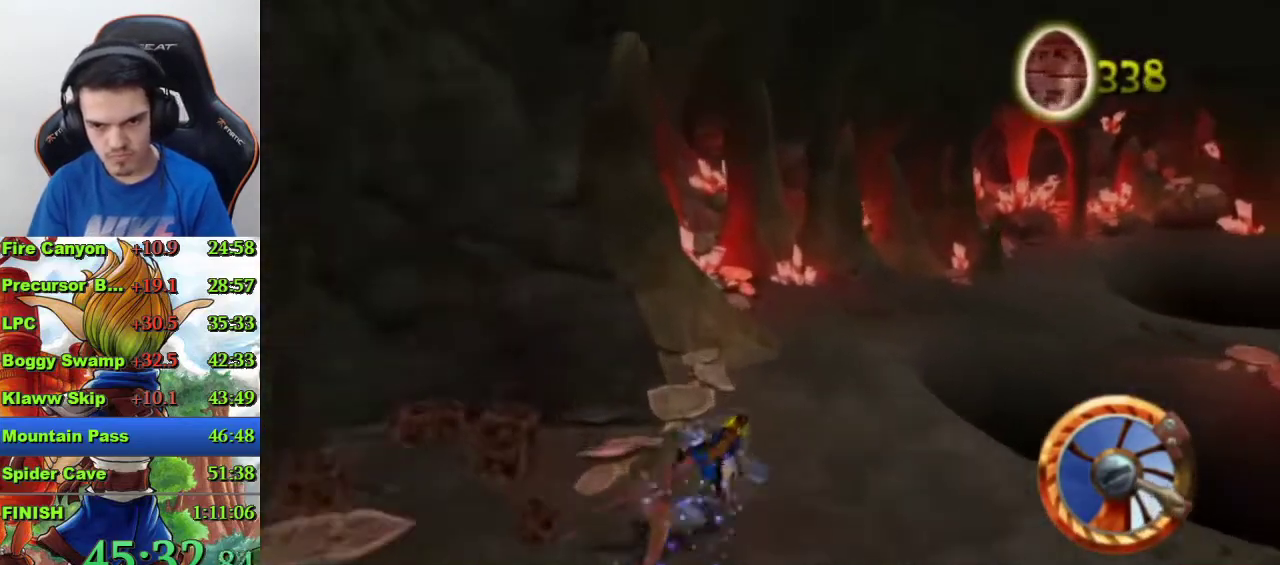
{"buttons": ["CROSS"], "left_stick": "center", "right_stick": "center", "events": [[133, "left_stick", "center"]]}
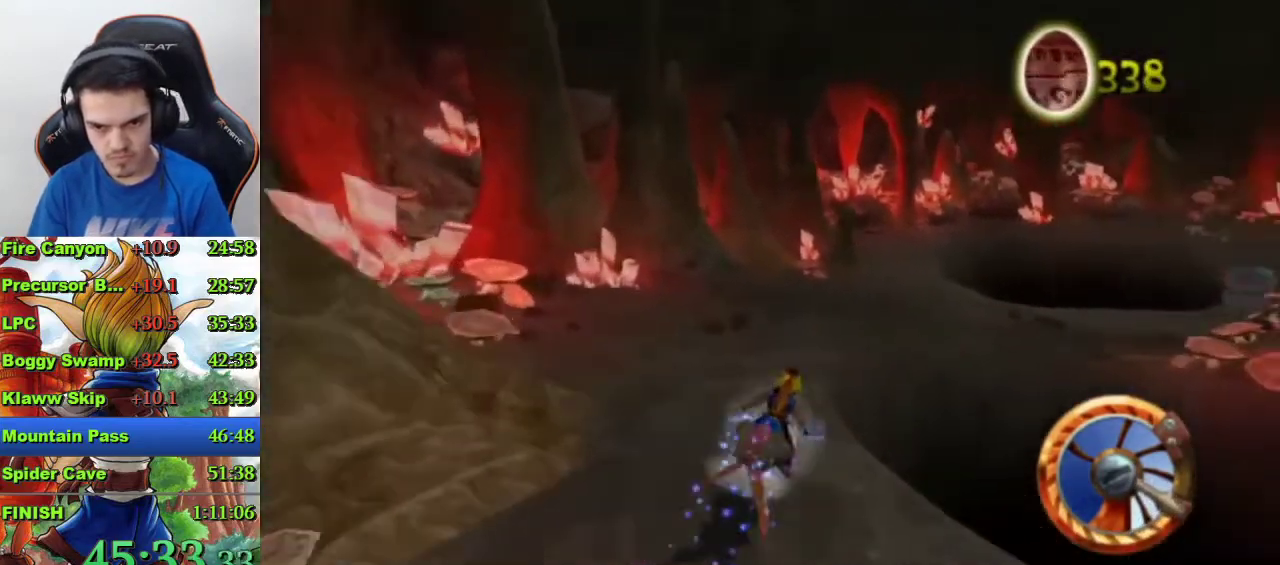
{"buttons": ["CROSS"], "left_stick": "center", "right_stick": "center", "events": [[300, "left_stick", "right"], [433, "left_stick", "center"]]}
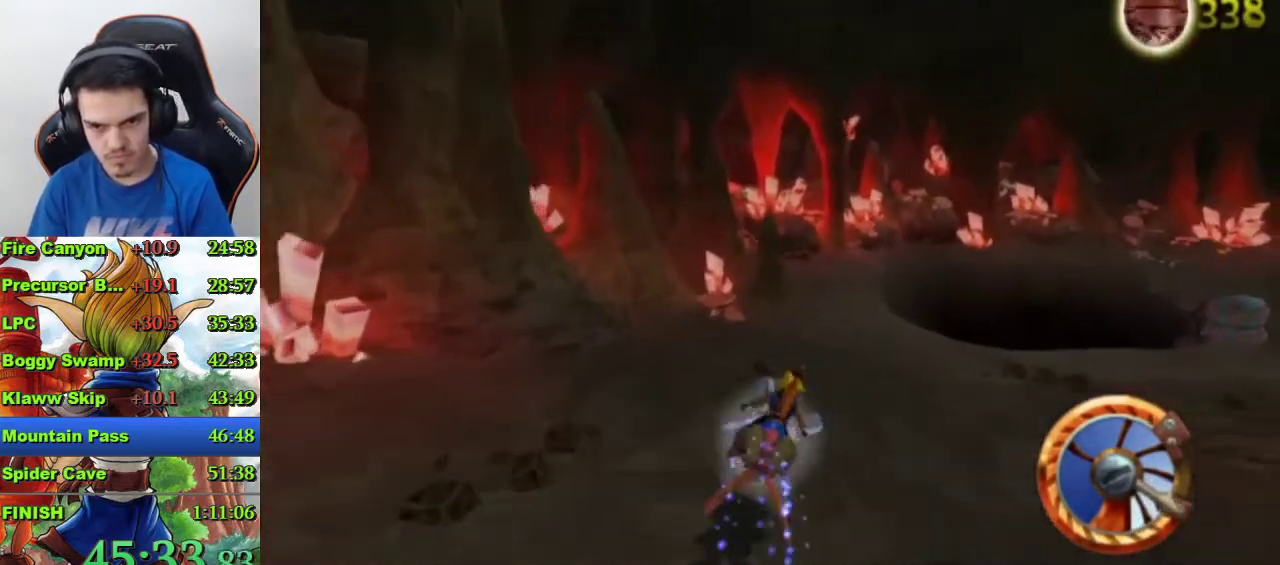
{"buttons": ["CROSS"], "left_stick": "center", "right_stick": "center", "events": []}
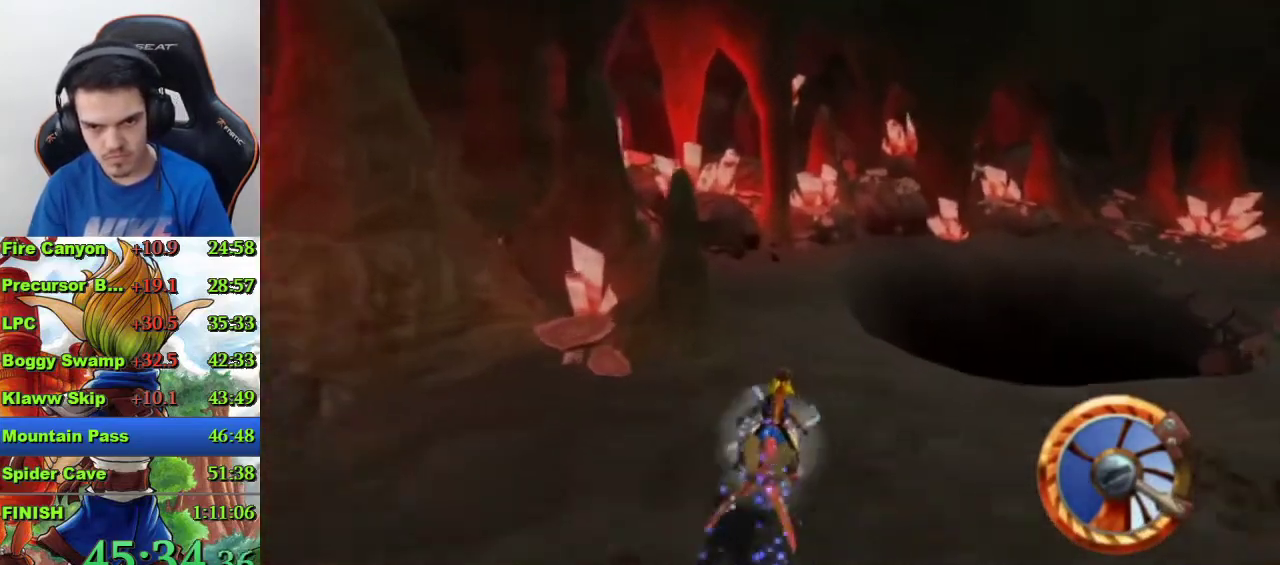
{"buttons": ["CROSS"], "left_stick": "right", "right_stick": "center", "events": [[433, "left_stick", "right"]]}
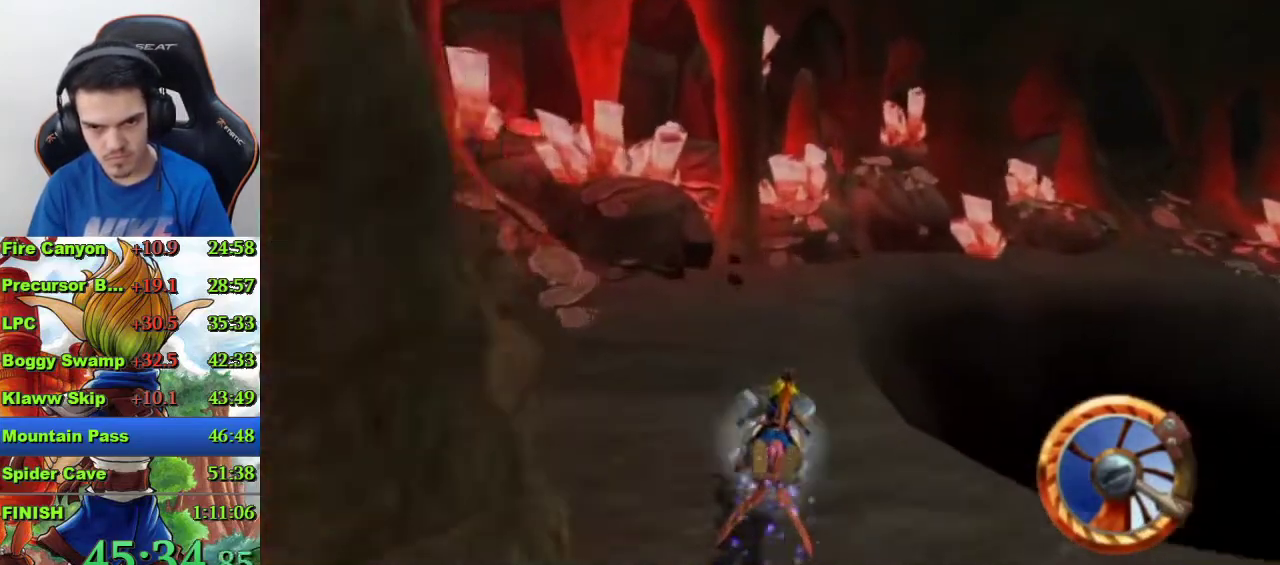
{"buttons": ["CROSS", "SQUARE"], "left_stick": "right", "right_stick": "center", "events": [[33, "SQUARE", "down"], [300, "SQUARE", "up"], [467, "SQUARE", "down"]]}
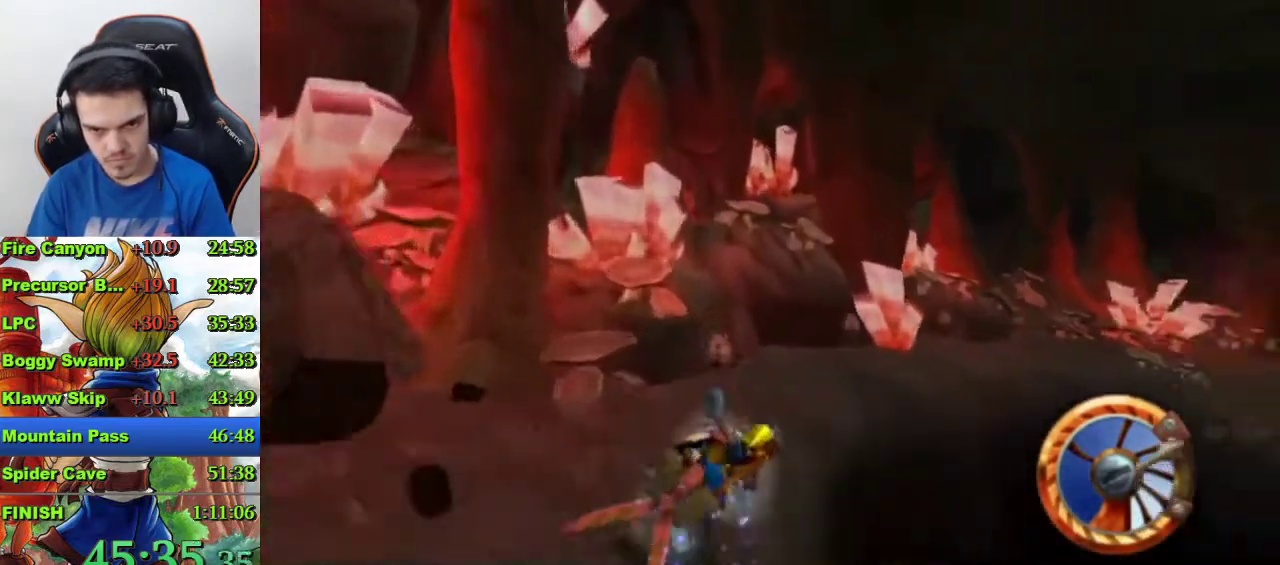
{"buttons": ["CROSS"], "left_stick": "center", "right_stick": "center", "events": [[333, "SQUARE", "up"], [433, "left_stick", "center"]]}
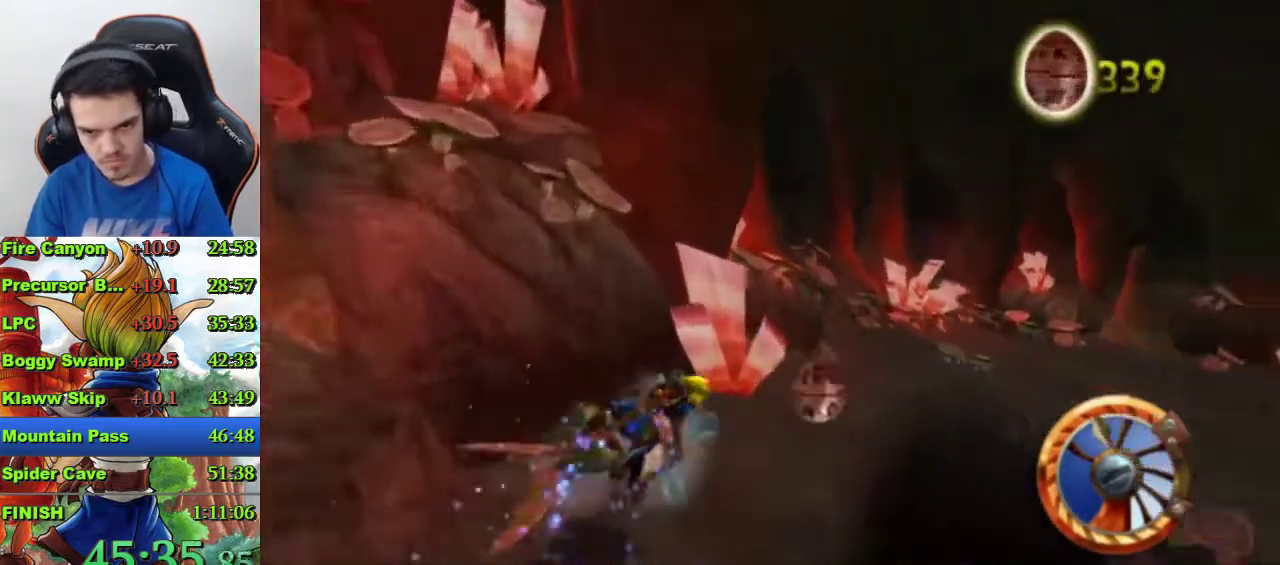
{"buttons": ["CROSS"], "left_stick": "center", "right_stick": "center", "events": []}
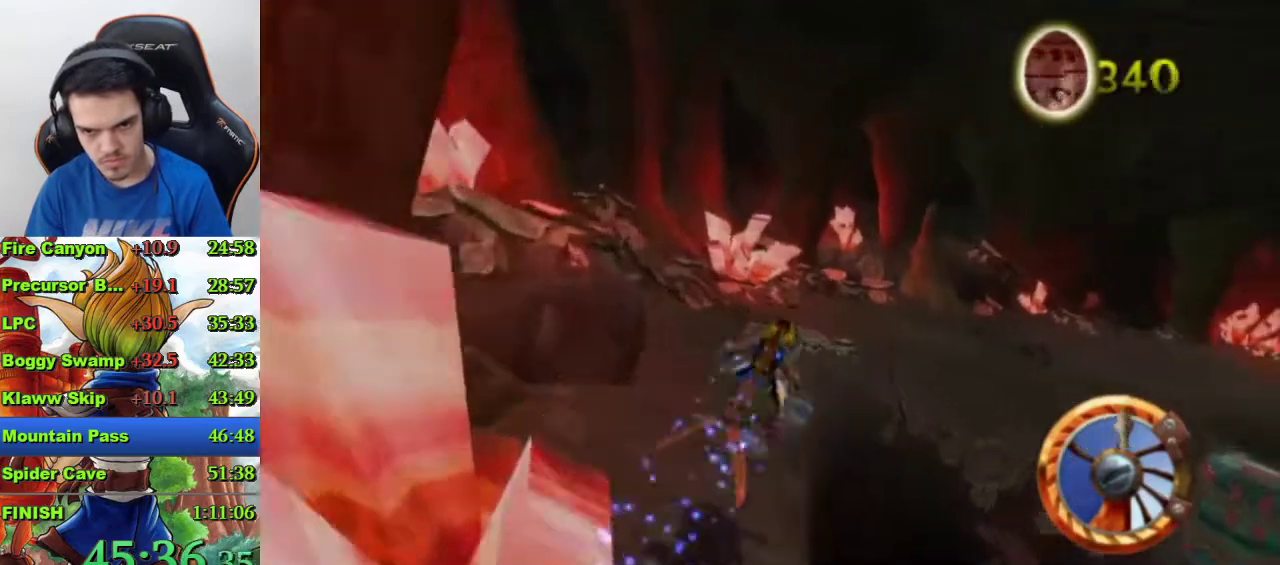
{"buttons": ["CROSS"], "left_stick": "center", "right_stick": "center", "events": [[33, "left_stick", "right"], [133, "left_stick", "center"], [267, "left_stick", "right"], [433, "left_stick", "center"]]}
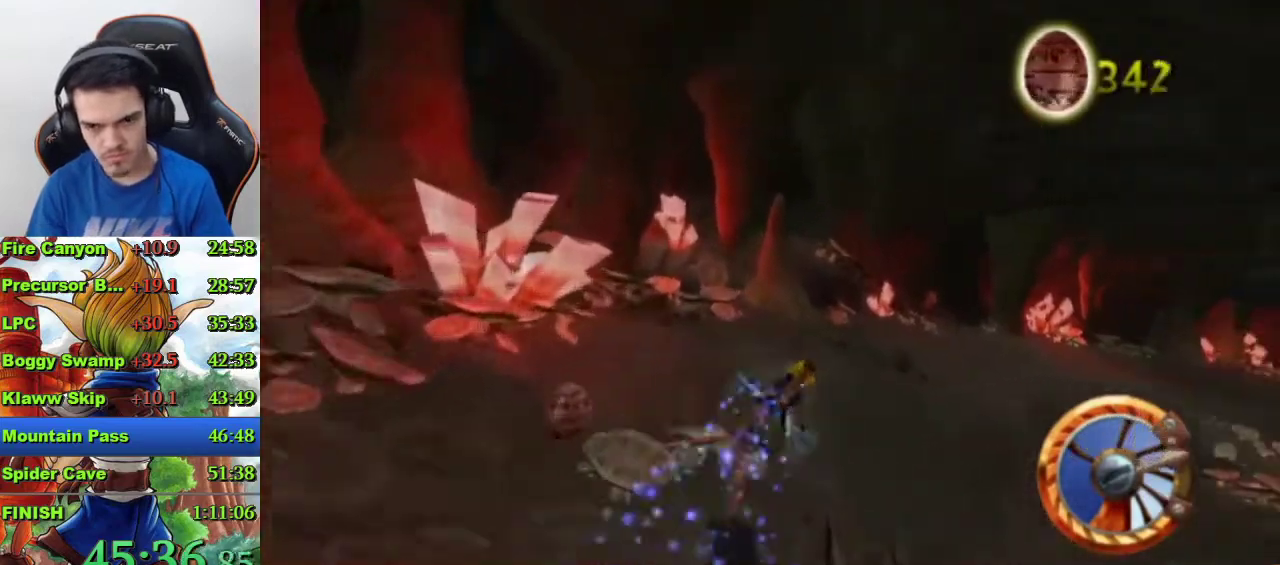
{"buttons": ["CROSS"], "left_stick": "right", "right_stick": "center", "events": [[100, "left_stick", "right"], [333, "left_stick", "center"], [467, "left_stick", "right"]]}
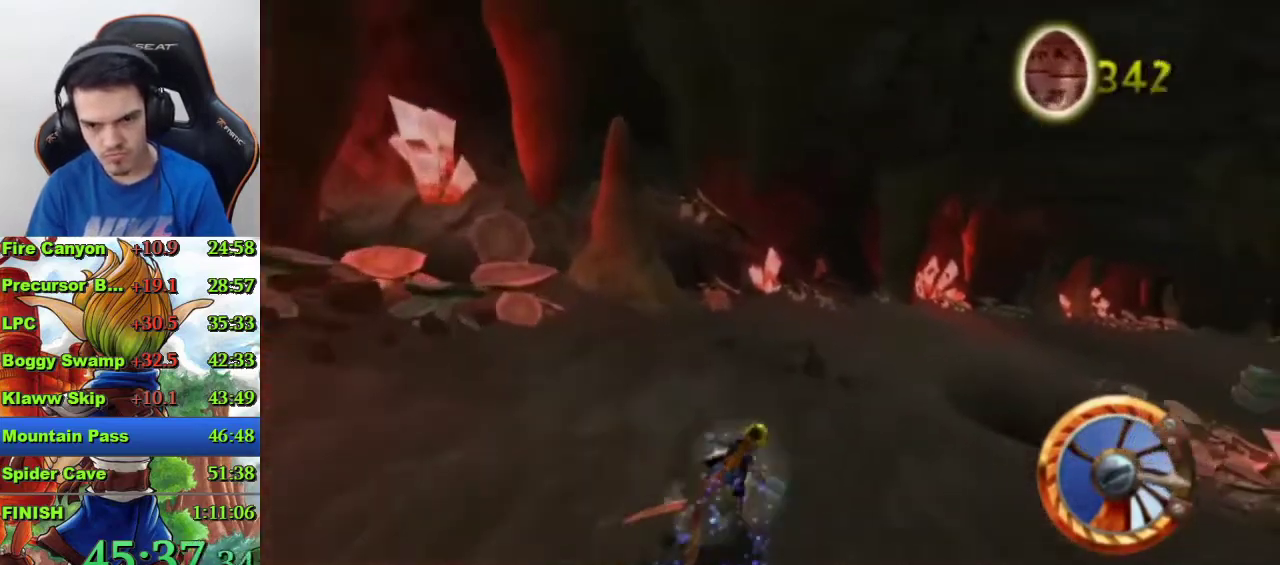
{"buttons": ["CROSS"], "left_stick": "center", "right_stick": "center", "events": [[67, "left_stick", "center"]]}
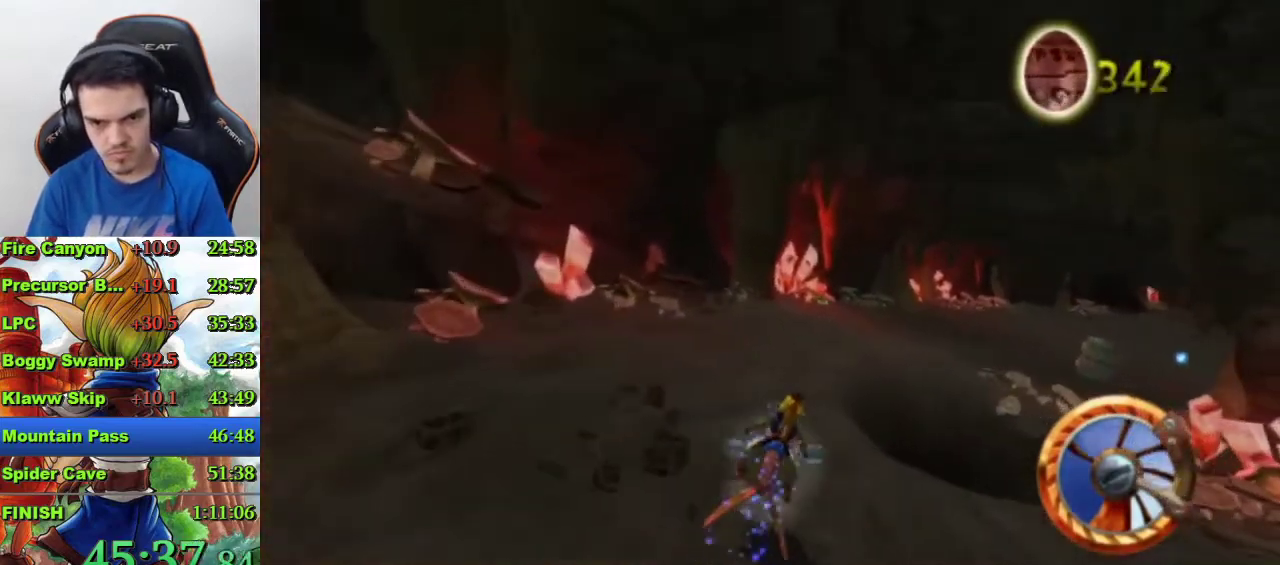
{"buttons": ["CROSS"], "left_stick": "right", "right_stick": "center", "events": [[167, "left_stick", "left"], [233, "left_stick", "center"], [367, "left_stick", "right"]]}
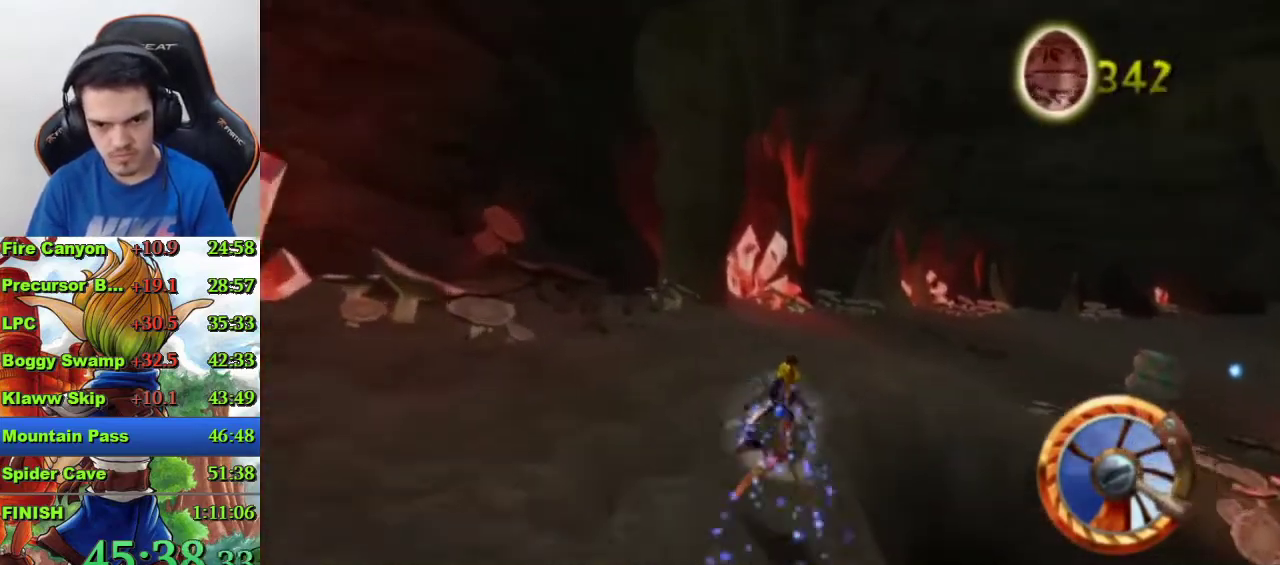
{"buttons": ["CROSS"], "left_stick": "center", "right_stick": "center", "events": [[400, "left_stick", "center"]]}
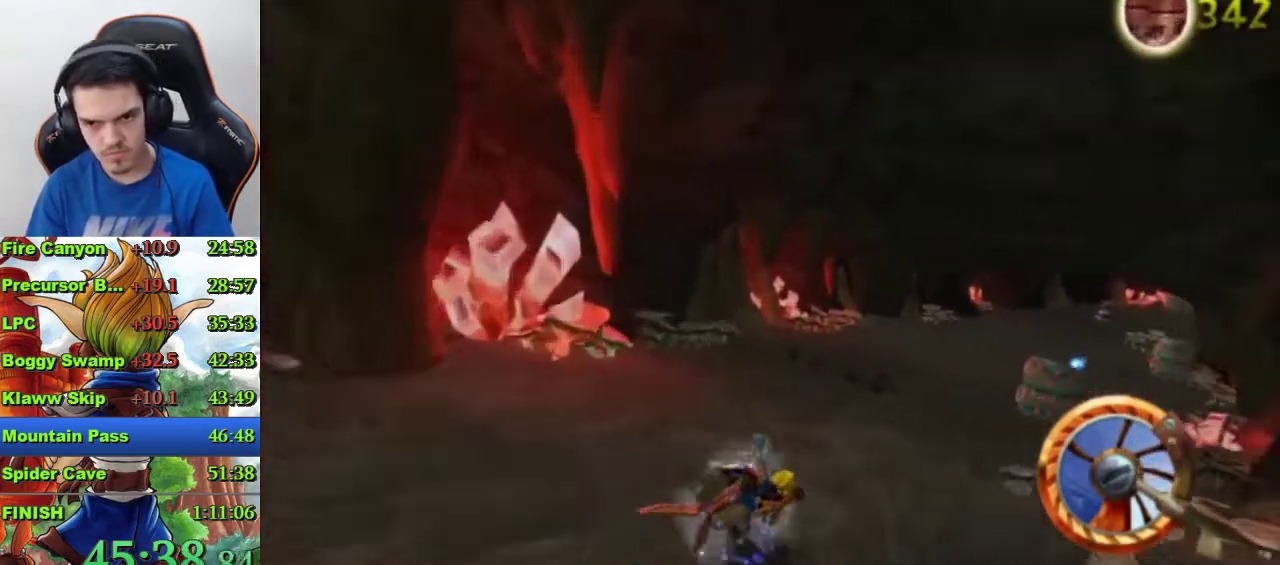
{"buttons": ["CROSS"], "left_stick": "center", "right_stick": "center", "events": []}
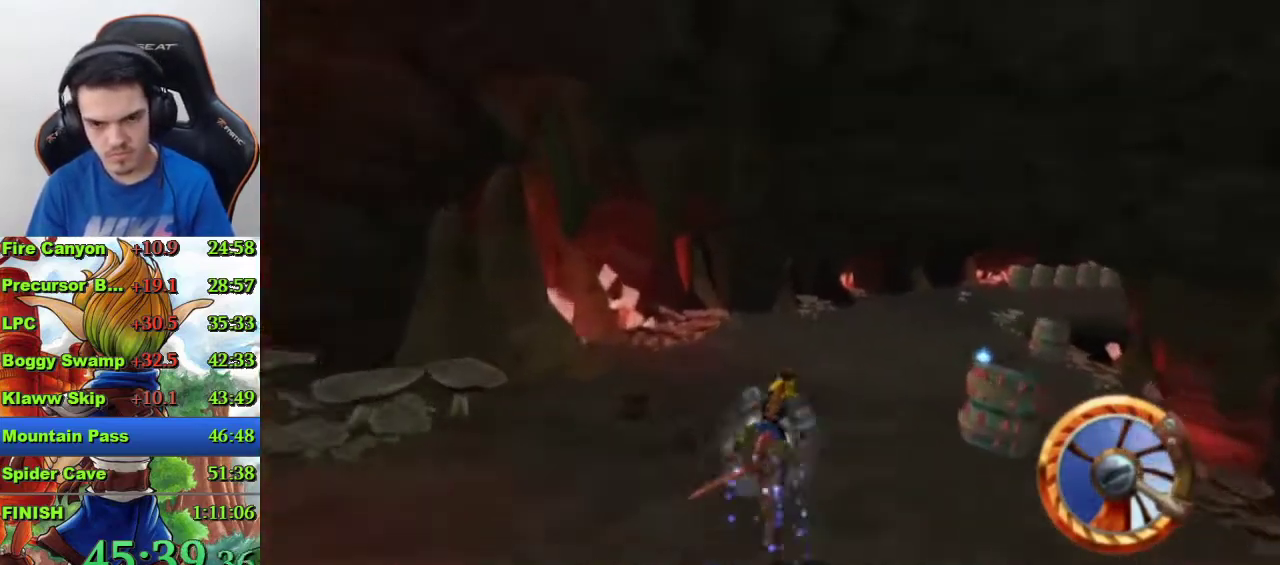
{"buttons": ["CROSS"], "left_stick": "center", "right_stick": "center", "events": [[133, "left_stick", "right"], [233, "left_stick", "center"]]}
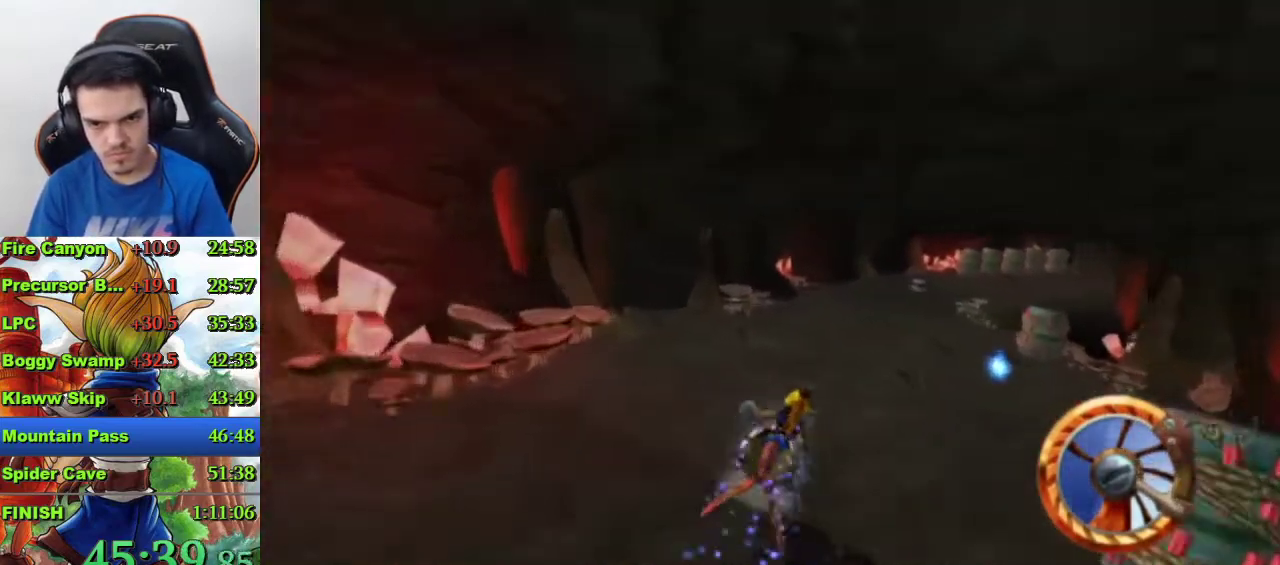
{"buttons": ["CROSS"], "left_stick": "center", "right_stick": "center", "events": [[300, "left_stick", "right"], [433, "left_stick", "center"]]}
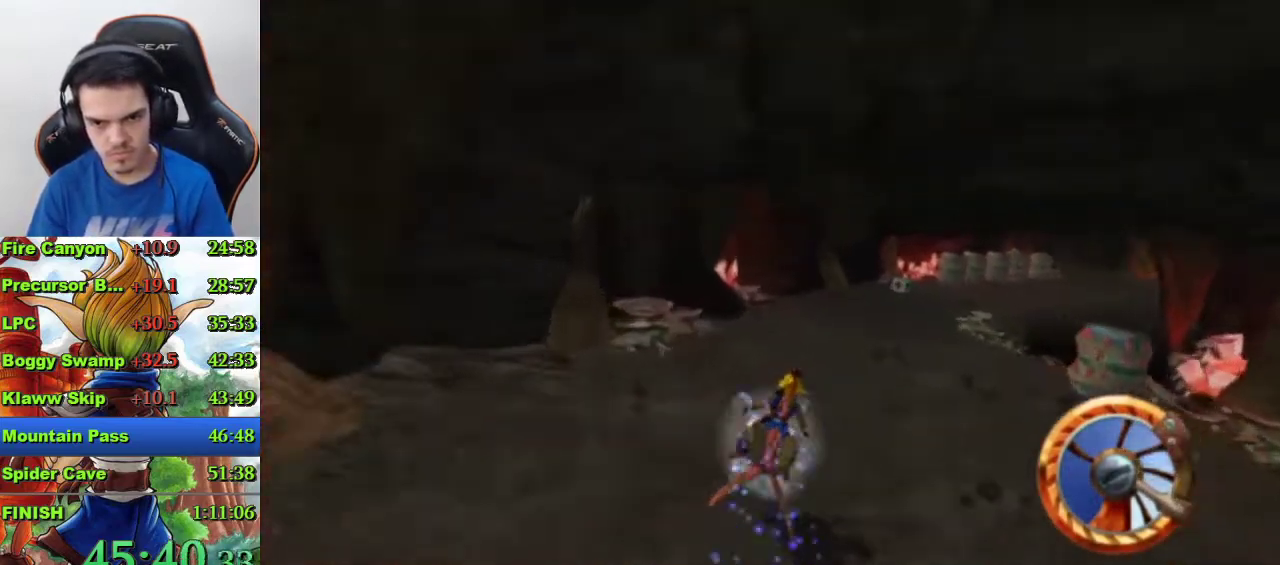
{"buttons": ["CROSS"], "left_stick": "right", "right_stick": "center", "events": [[100, "left_stick", "right"], [200, "left_stick", "center"], [500, "left_stick", "right"]]}
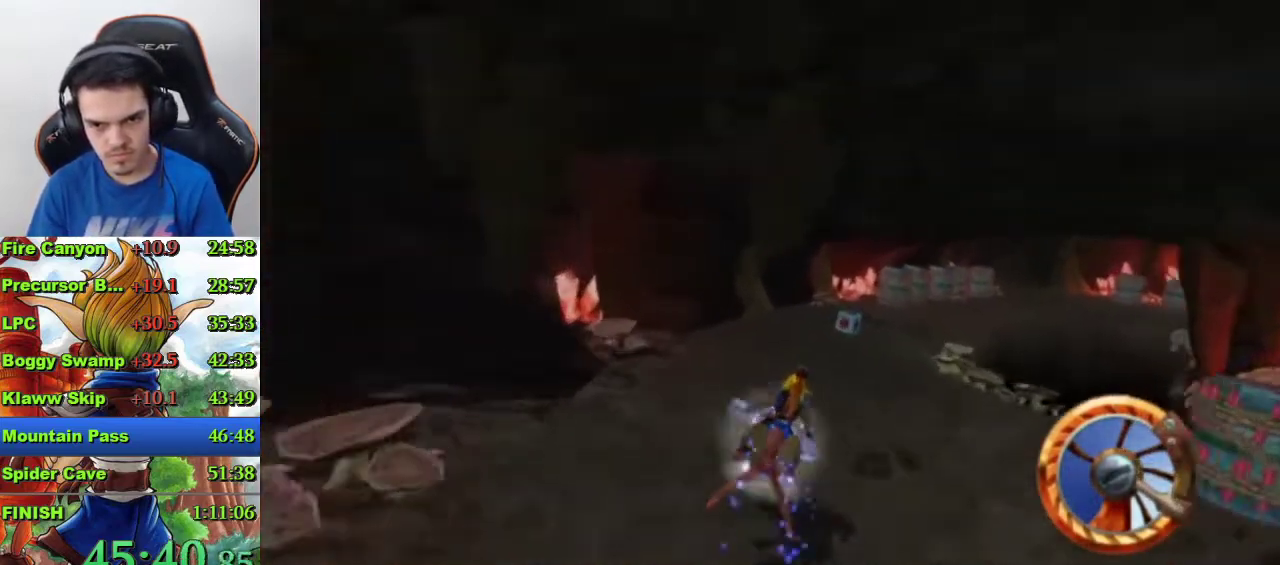
{"buttons": ["CROSS"], "left_stick": "right", "right_stick": "center", "events": [[167, "left_stick", "center"], [333, "left_stick", "right"], [433, "left_stick", "center"], [500, "left_stick", "right"]]}
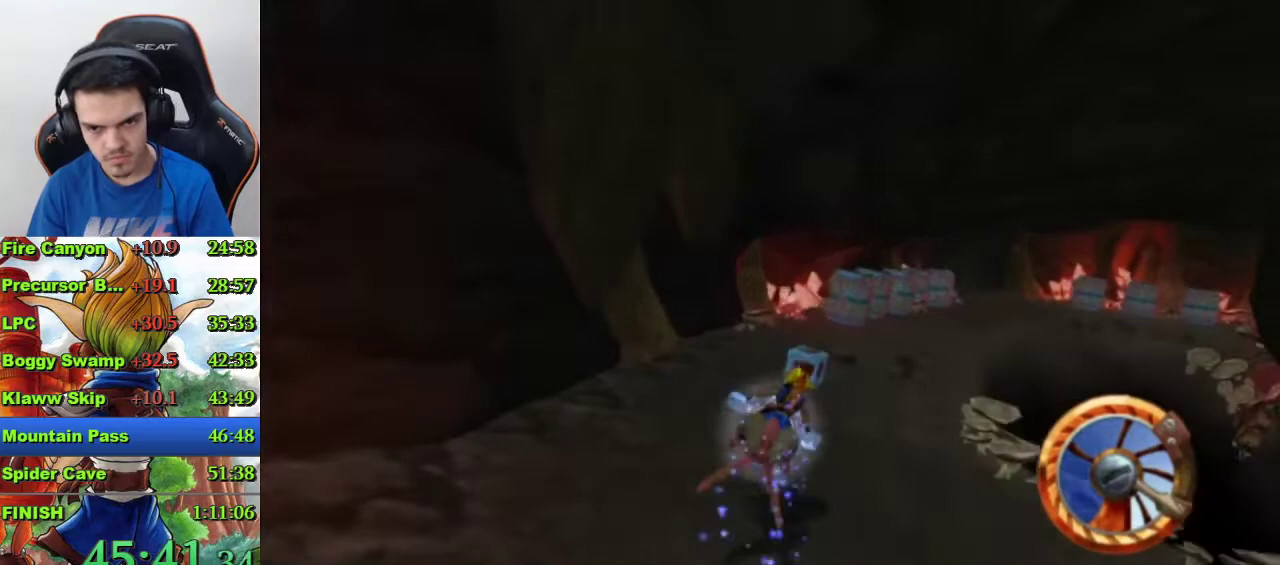
{"buttons": ["CROSS"], "left_stick": "center", "right_stick": "center", "events": [[167, "left_stick", "center"], [300, "left_stick", "right"], [400, "left_stick", "center"]]}
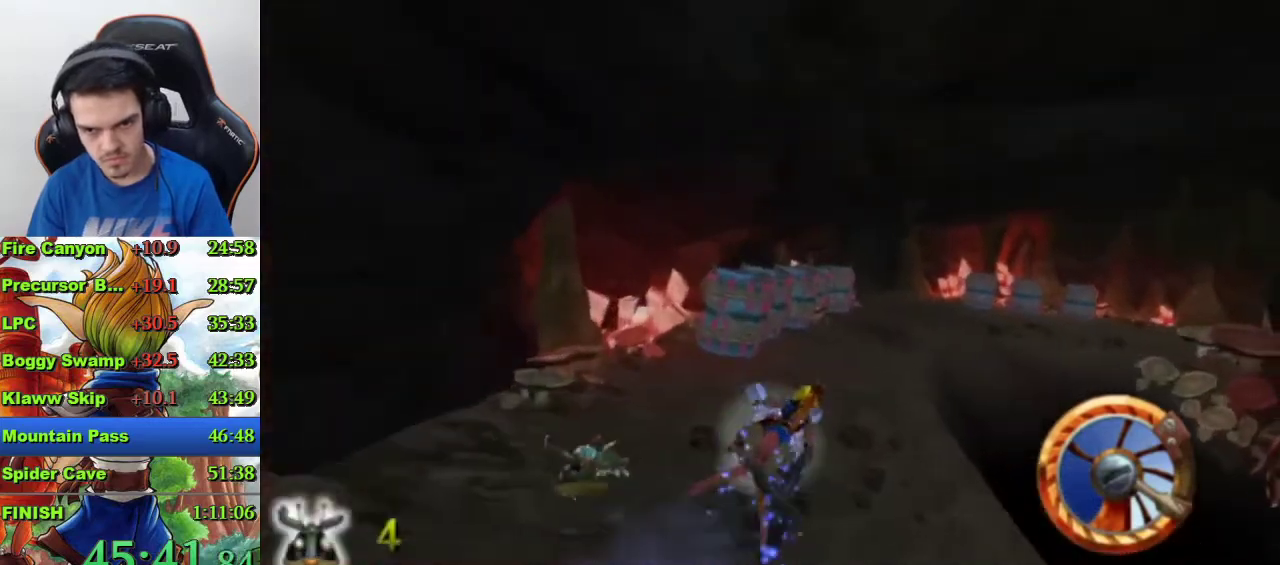
{"buttons": ["CROSS"], "left_stick": "center", "right_stick": "center", "events": [[100, "left_stick", "right"], [200, "left_stick", "center"], [333, "left_stick", "right"], [433, "left_stick", "center"]]}
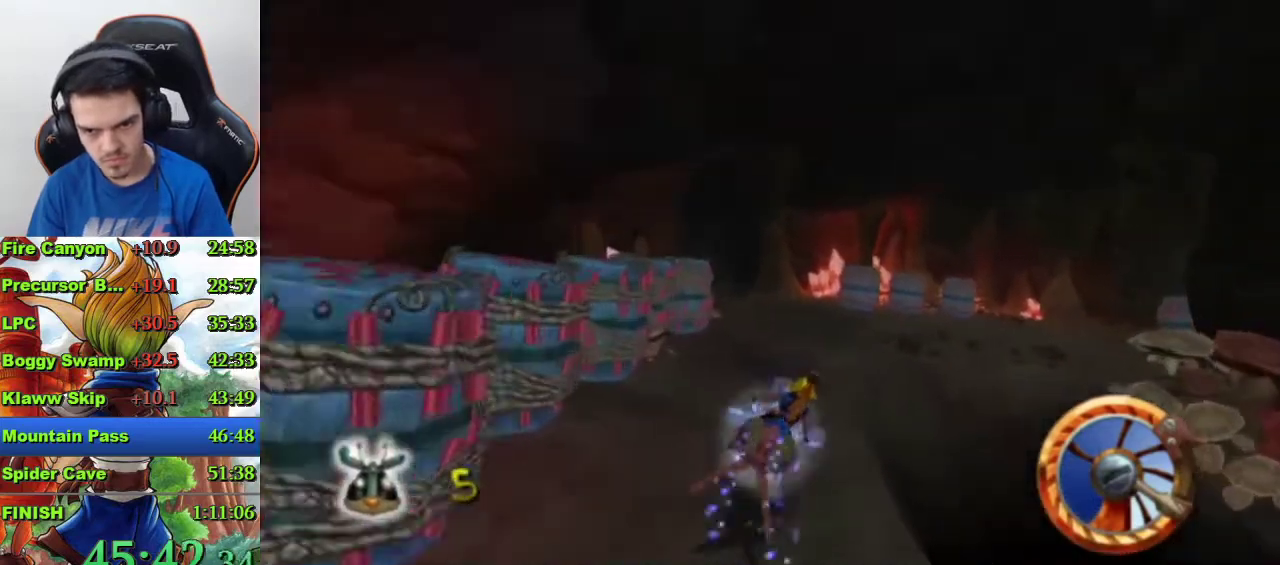
{"buttons": ["CROSS"], "left_stick": "right", "right_stick": "center", "events": [[33, "left_stick", "right"], [167, "left_stick", "center"], [233, "left_stick", "right"]]}
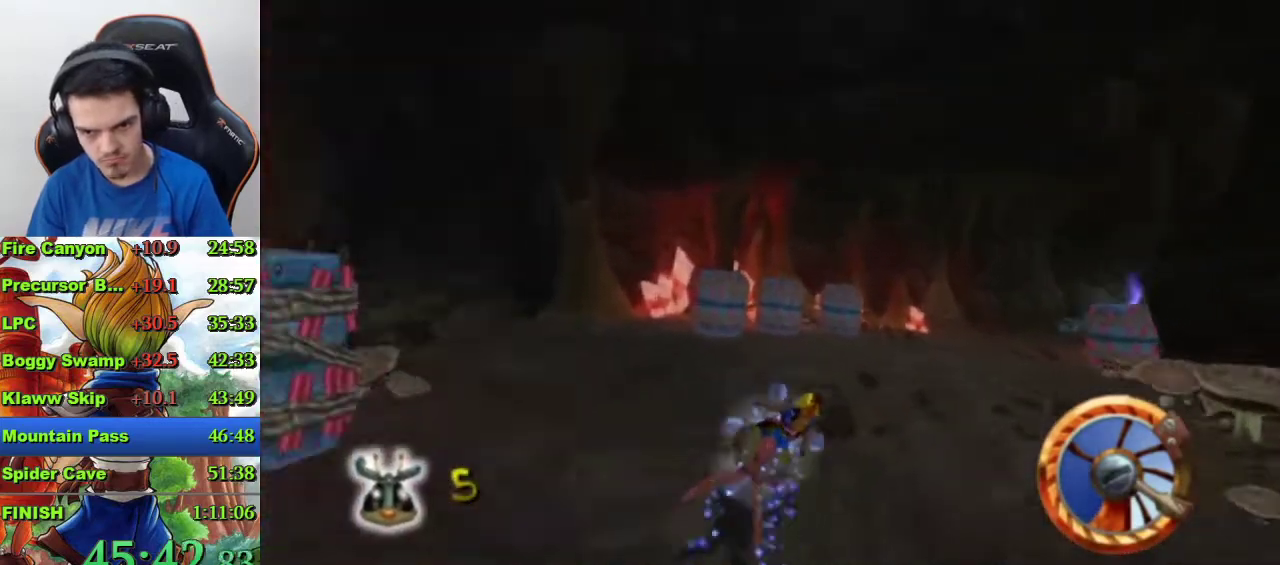
{"buttons": ["CROSS"], "left_stick": "center", "right_stick": "center", "events": [[133, "left_stick", "center"], [333, "left_stick", "right"], [467, "left_stick", "center"]]}
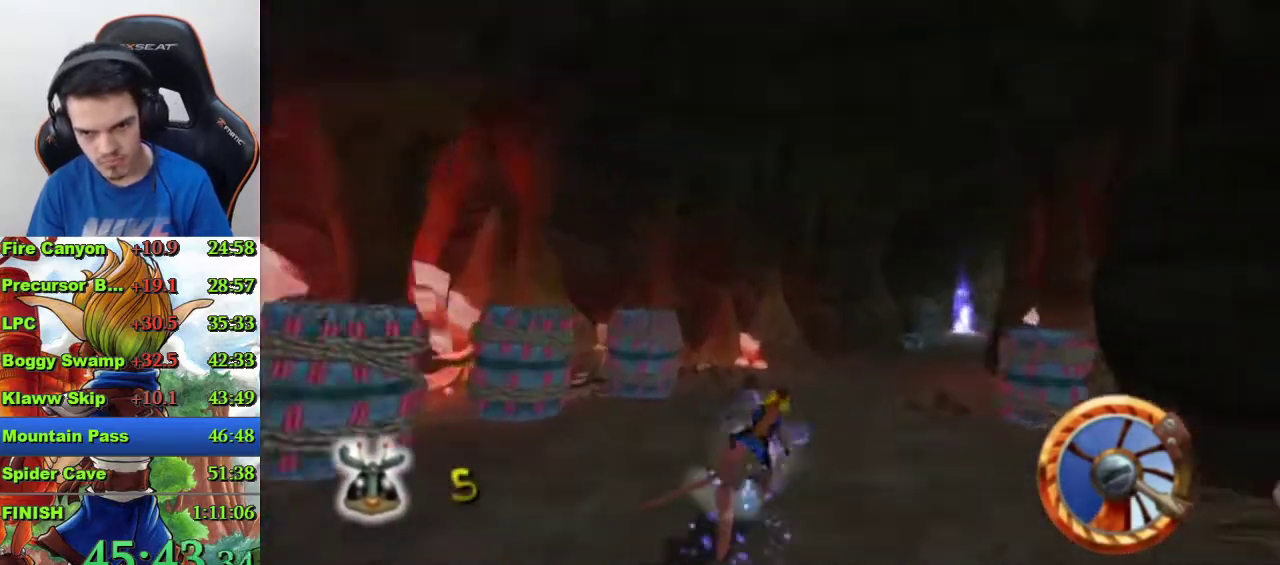
{"buttons": ["CROSS"], "left_stick": "center", "right_stick": "center", "events": [[333, "left_stick", "right"], [500, "left_stick", "center"]]}
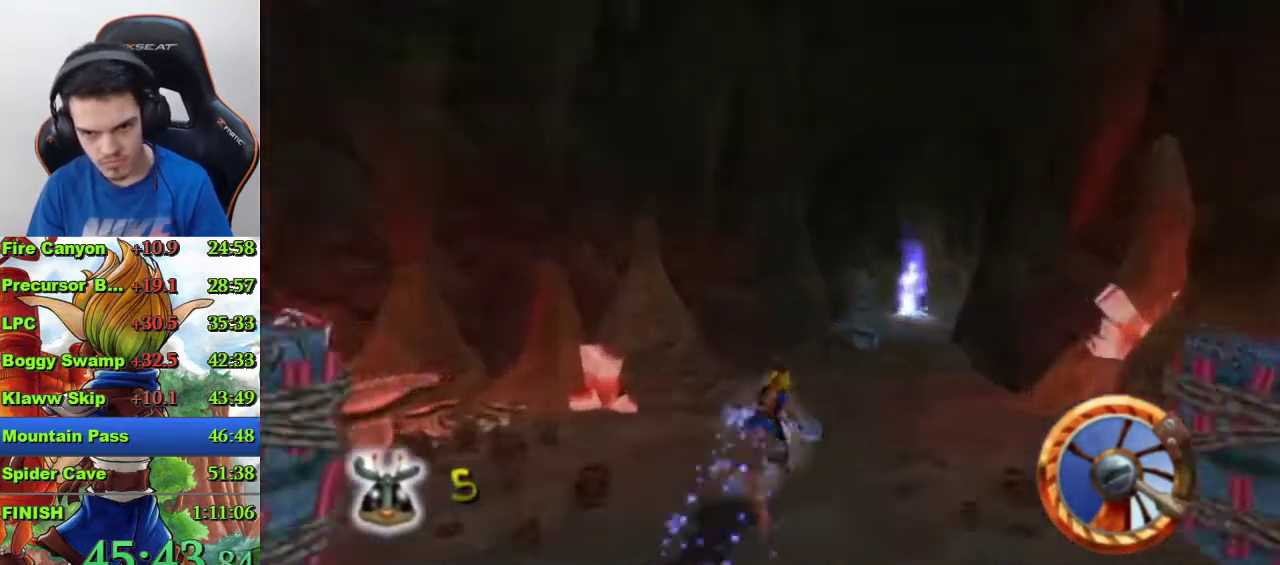
{"buttons": ["CROSS"], "left_stick": "center", "right_stick": "center", "events": [[300, "left_stick", "left"], [367, "left_stick", "center"]]}